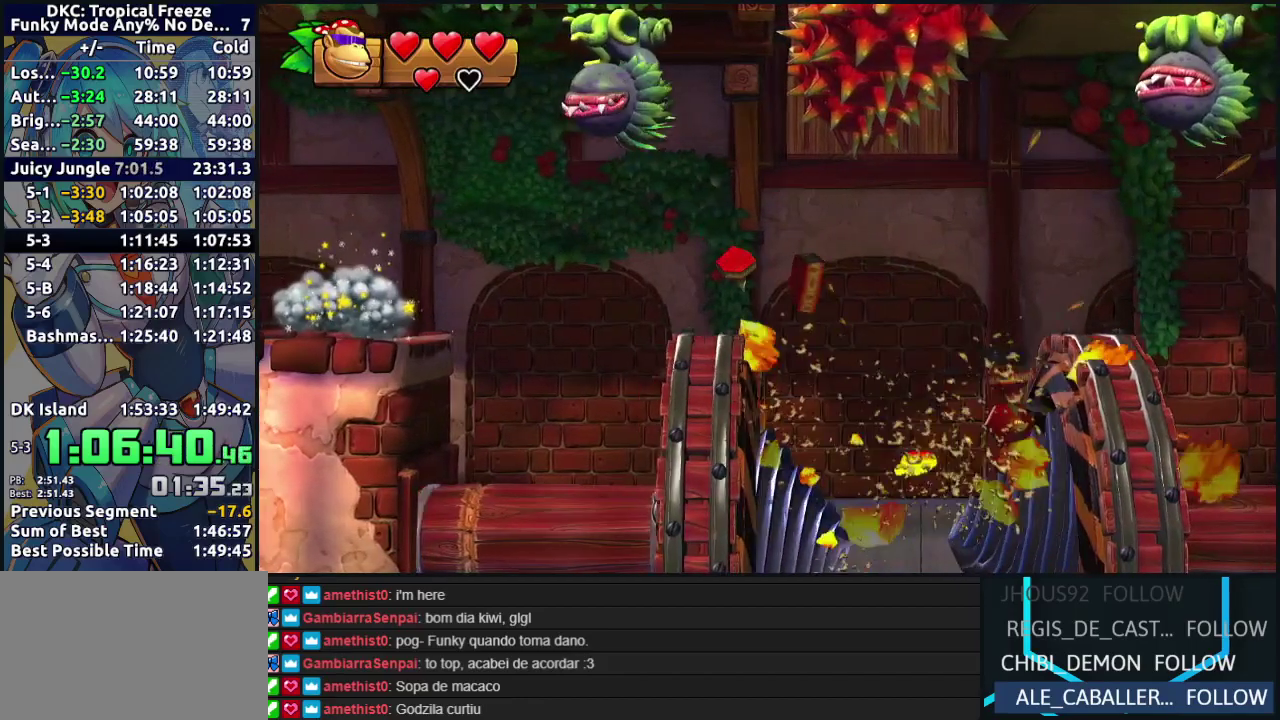
Gameplay with a controller (Nintendo layout); each line is a JSON object with the inputs held at the frame after it. "events" lists button and stick changes between this image and that frame as [ms after this image, input, new state], when the widget could be followed in between. Not read: L3 R3.
{"buttons": ["DPAD_RIGHT"], "events": []}
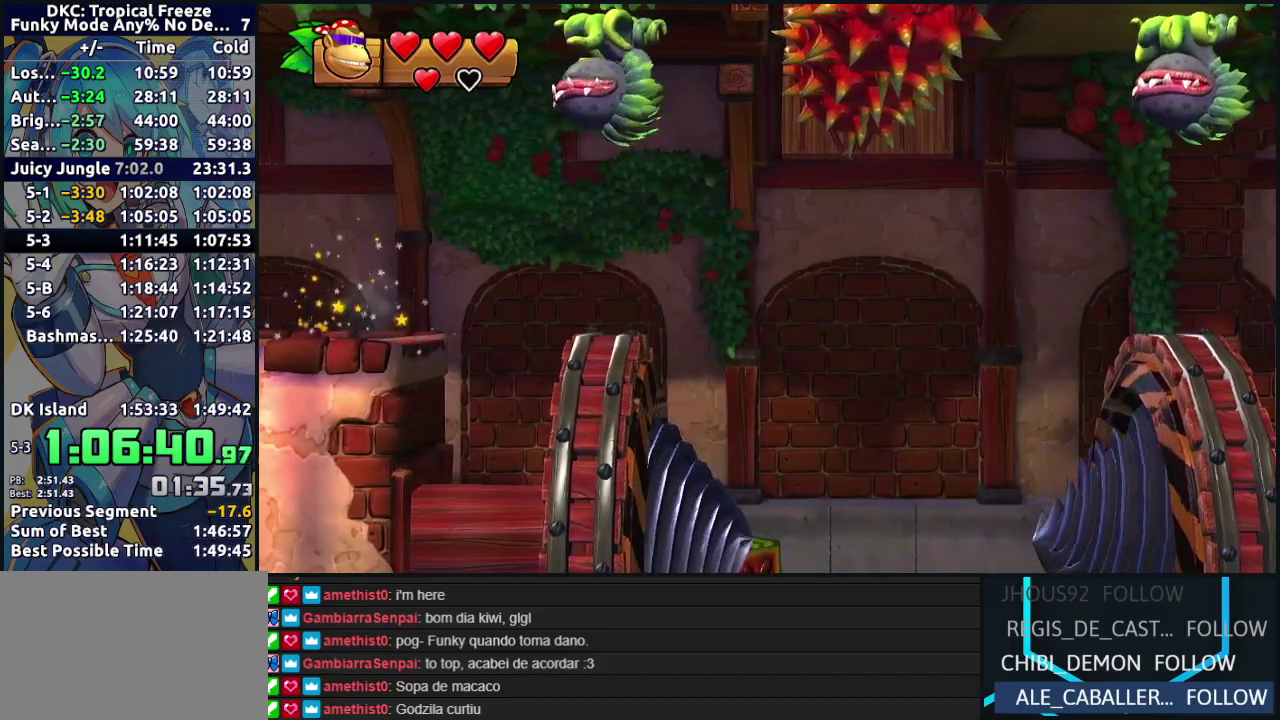
{"buttons": ["Y", "DPAD_UP"], "events": [[50, "DPAD_RIGHT", "up"], [83, "DPAD_LEFT", "down"], [150, "DPAD_LEFT", "up"], [150, "DPAD_RIGHT", "down"], [150, "DPAD_UP", "down"], [200, "B", "down"], [200, "DPAD_UP", "up"], [250, "DPAD_RIGHT", "up"], [267, "DPAD_LEFT", "down"], [283, "B", "up"], [333, "A", "down"], [350, "B", "down"], [350, "DPAD_LEFT", "up"], [350, "DPAD_RIGHT", "down"], [383, "A", "up"], [383, "Y", "down"], [400, "B", "up"], [400, "DPAD_RIGHT", "up"], [417, "DPAD_LEFT", "down"], [483, "DPAD_UP", "down"], [500, "DPAD_LEFT", "up"]]}
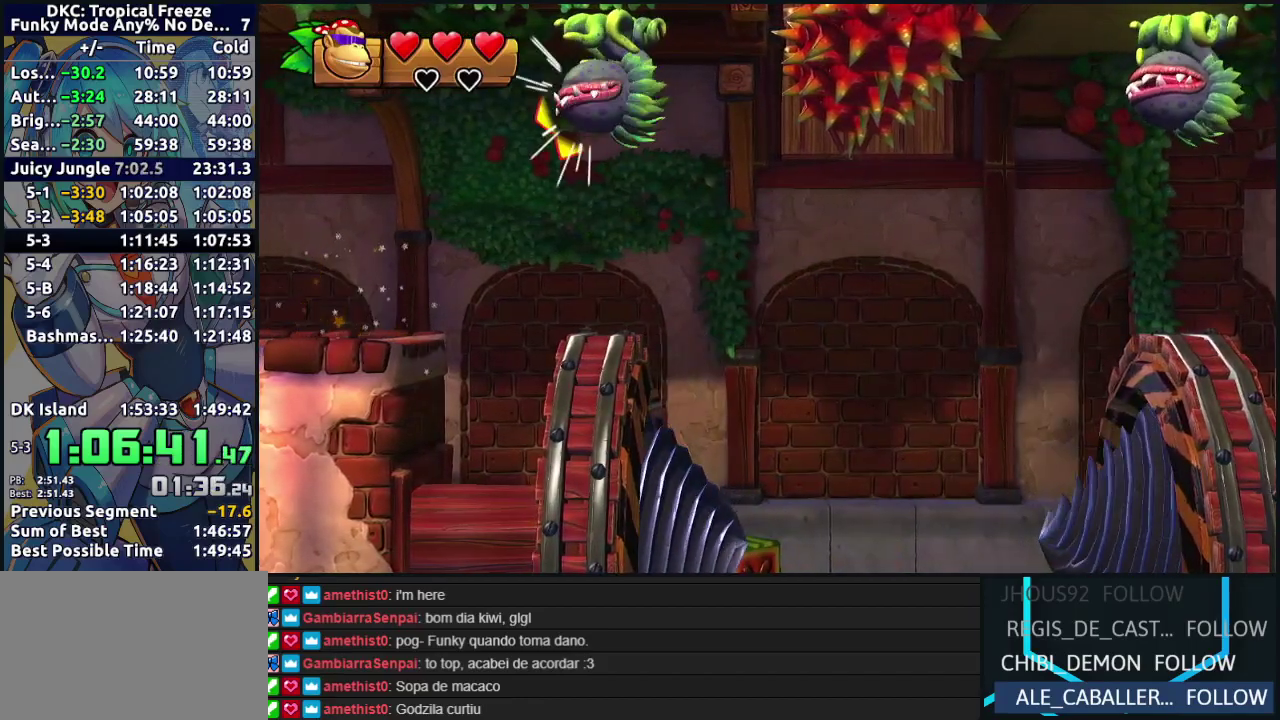
{"buttons": ["X"], "events": [[50, "DPAD_UP", "up"], [67, "DPAD_LEFT", "down"], [67, "X", "down"], [150, "X", "up"], [150, "Y", "up"], [183, "DPAD_LEFT", "up"], [200, "Y", "down"], [233, "X", "down"], [267, "Y", "up"], [383, "Y", "down"], [467, "Y", "up"]]}
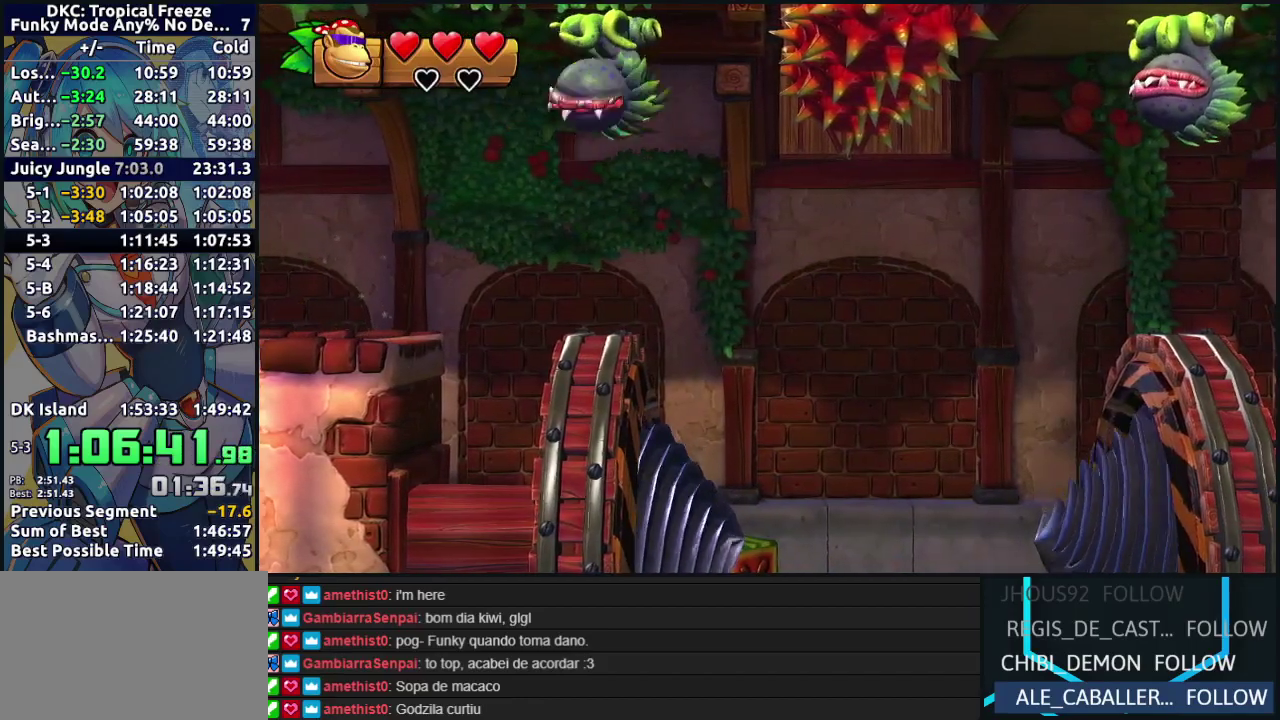
{"buttons": ["X"], "events": [[50, "X", "up"], [67, "Y", "down"], [100, "X", "down"], [133, "Y", "up"], [200, "Y", "down"], [283, "Y", "up"], [383, "X", "up"], [383, "Y", "down"], [433, "X", "down"], [467, "Y", "up"]]}
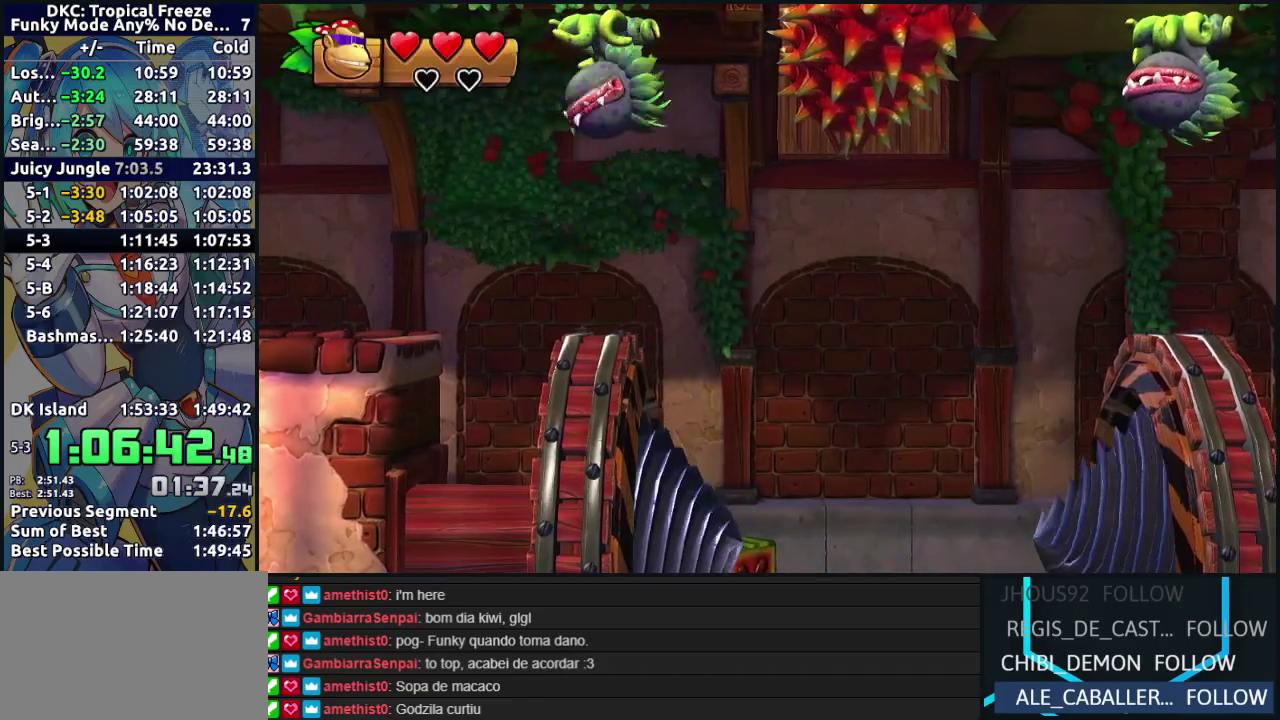
{"buttons": ["Y"], "events": [[50, "X", "up"], [83, "Y", "down"], [100, "X", "down"], [150, "Y", "up"], [217, "Y", "down"], [317, "Y", "up"], [433, "X", "up"], [483, "Y", "down"]]}
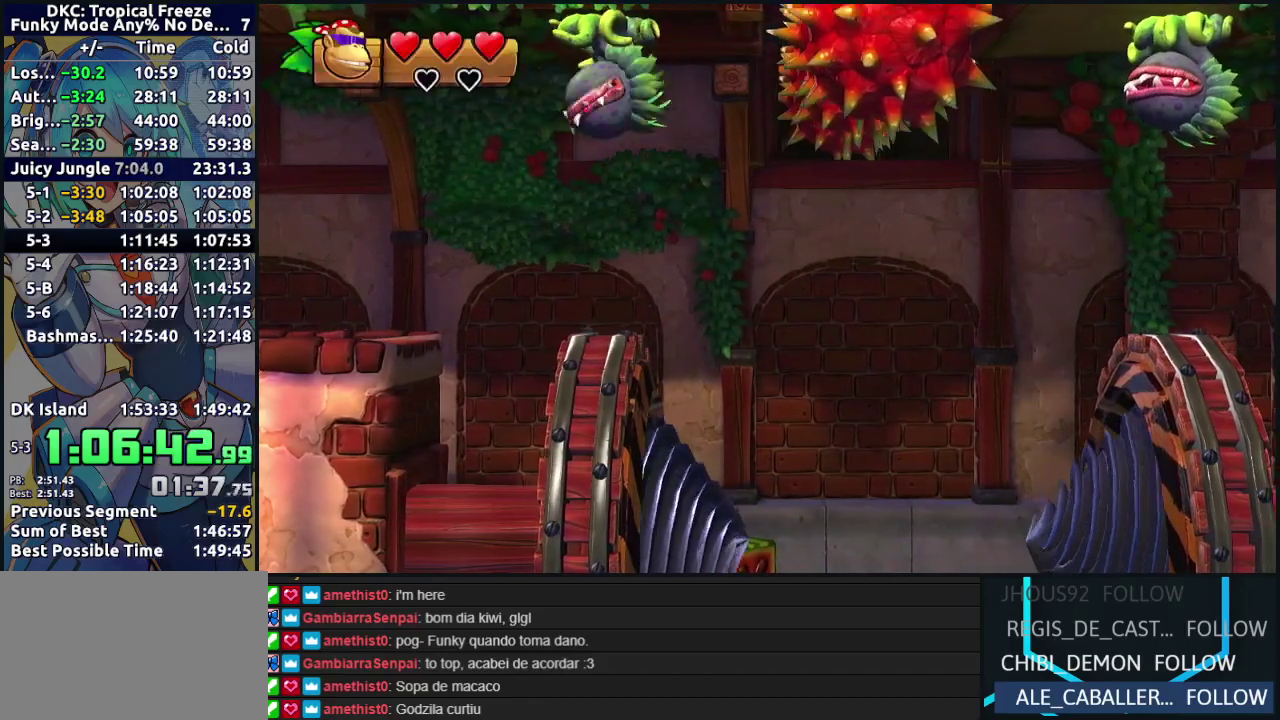
{"buttons": ["B", "DPAD_RIGHT"], "events": [[17, "X", "down"], [67, "Y", "up"], [133, "X", "up"], [183, "Y", "down"], [233, "X", "down"], [283, "Y", "up"], [333, "X", "up"], [383, "DPAD_RIGHT", "down"], [417, "B", "down"]]}
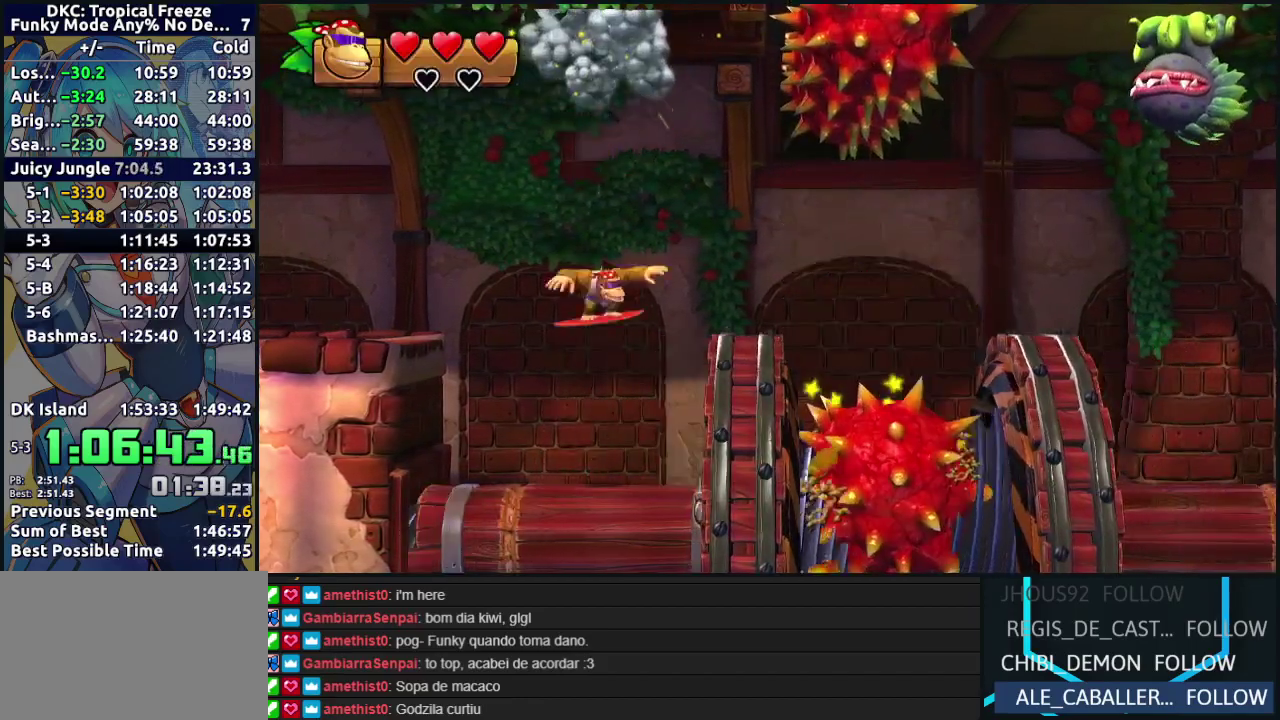
{"buttons": [], "events": [[267, "B", "up"], [283, "DPAD_RIGHT", "up"]]}
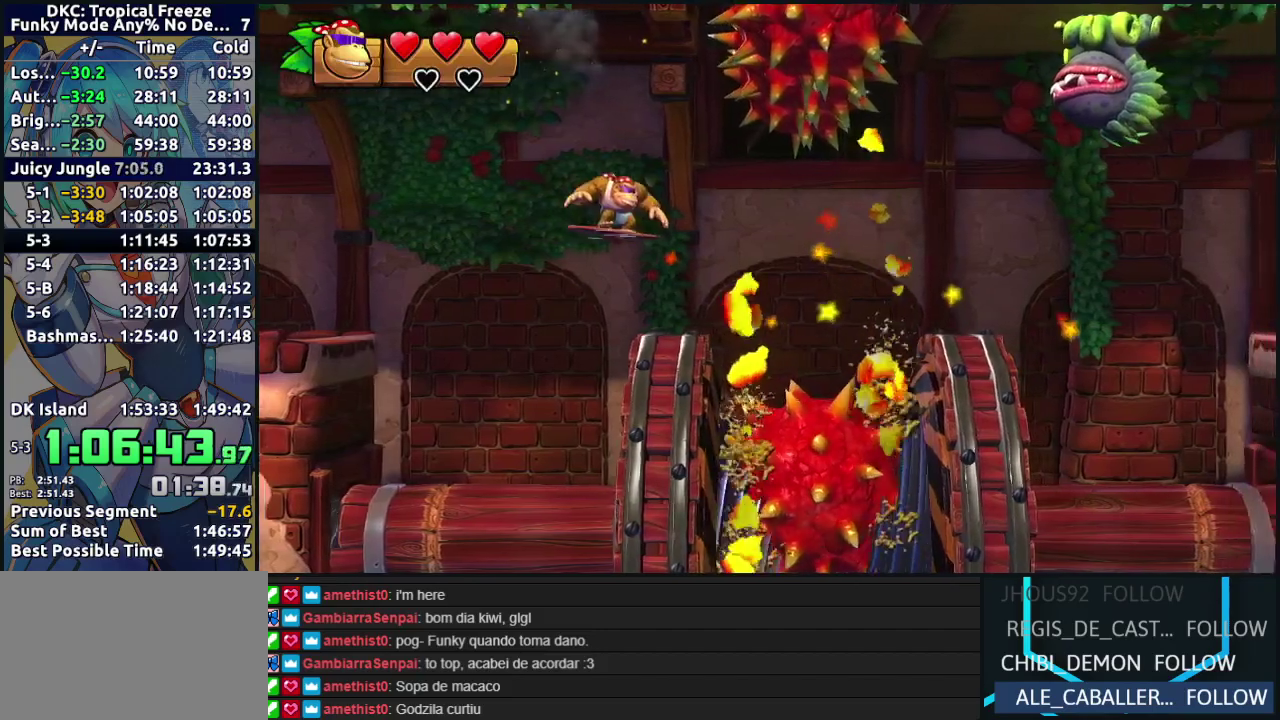
{"buttons": ["B", "DPAD_RIGHT"], "events": [[67, "DPAD_RIGHT", "down"], [283, "B", "down"]]}
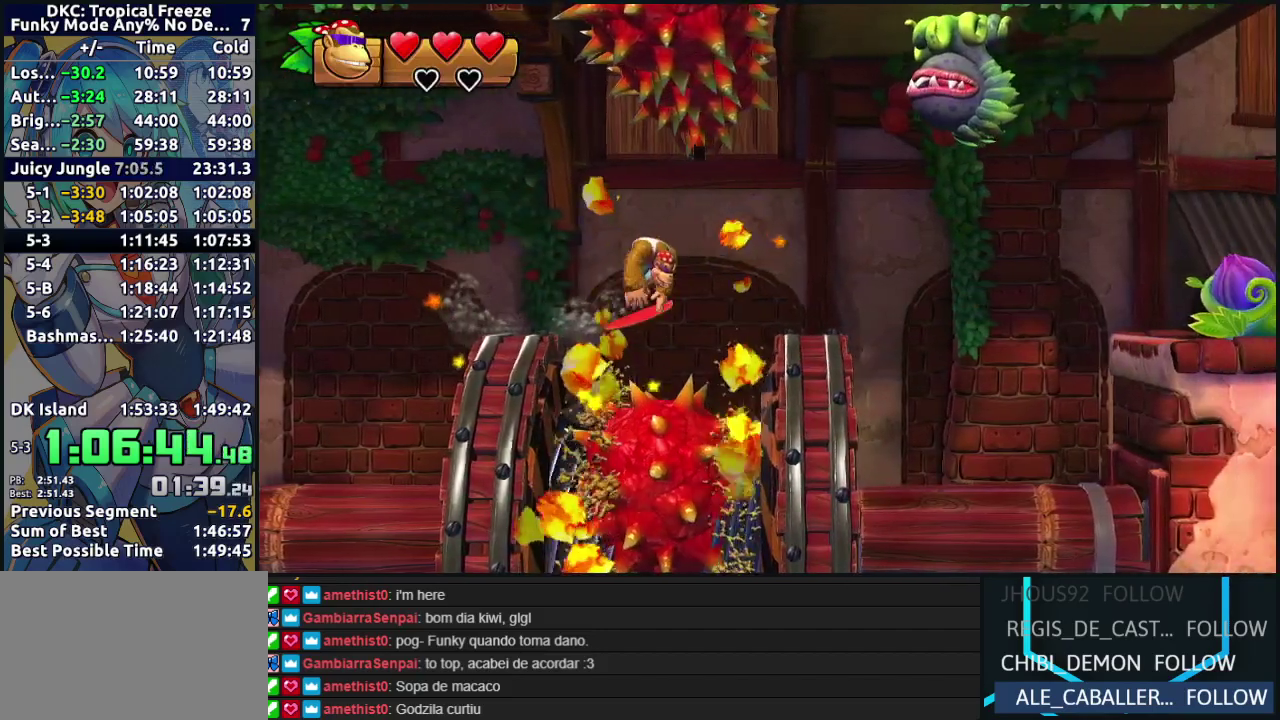
{"buttons": ["DPAD_RIGHT"], "events": [[50, "B", "up"]]}
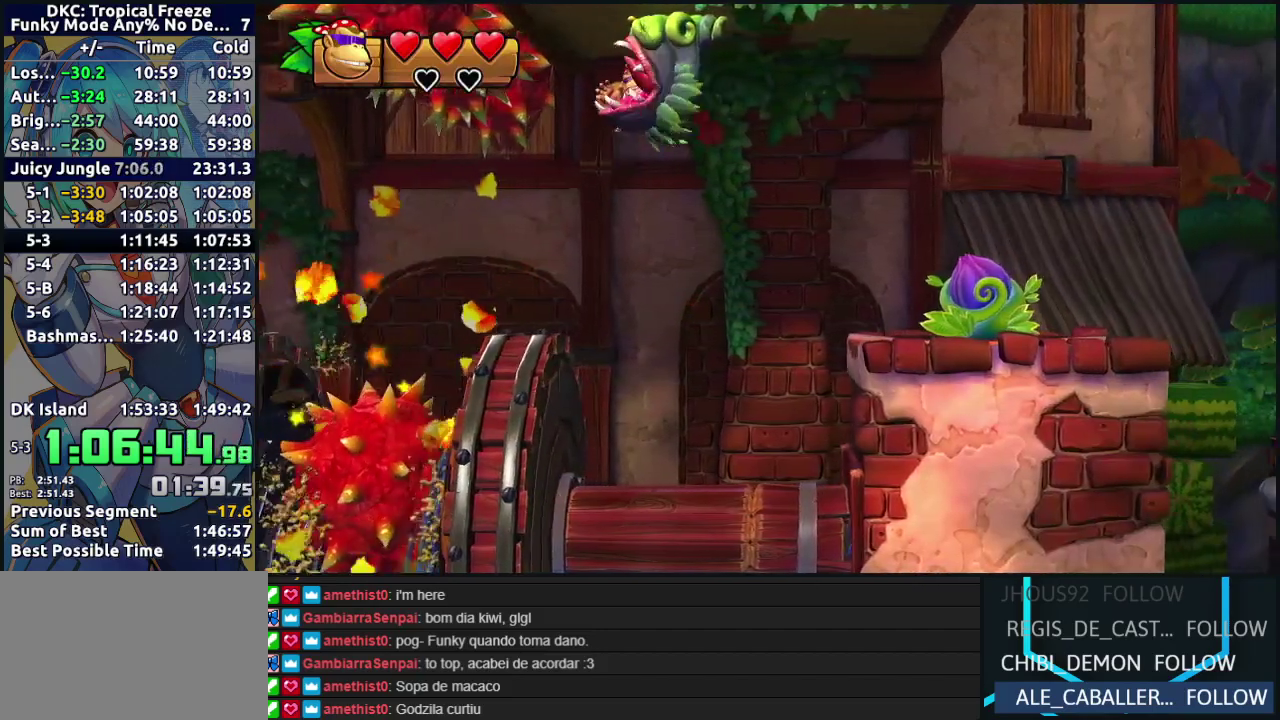
{"buttons": ["DPAD_RIGHT"], "events": [[150, "B", "down"], [250, "B", "up"], [317, "Y", "down"], [333, "B", "down"], [383, "X", "down"], [400, "B", "up"], [417, "Y", "up"], [483, "X", "up"]]}
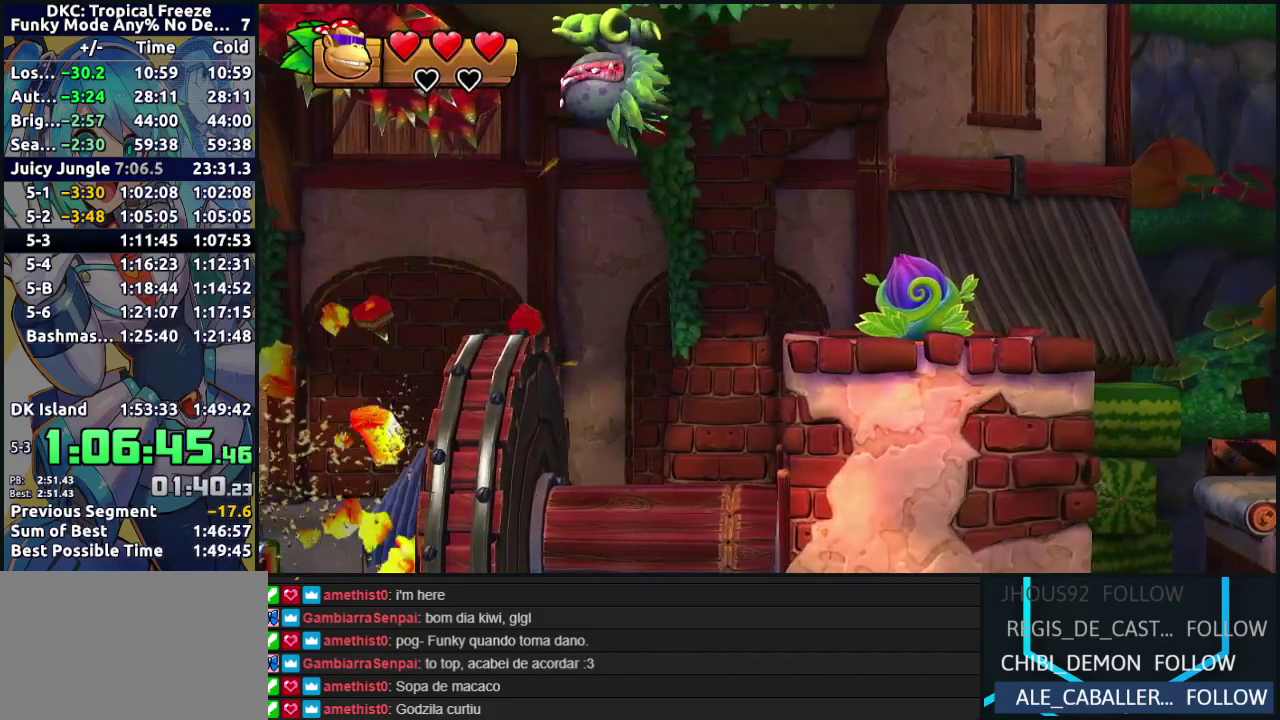
{"buttons": ["DPAD_RIGHT"], "events": [[33, "Y", "down"], [50, "X", "down"], [100, "Y", "up"], [150, "X", "up"], [167, "Y", "down"], [217, "X", "down"], [250, "Y", "up"], [367, "Y", "down"], [450, "Y", "up"], [483, "X", "up"]]}
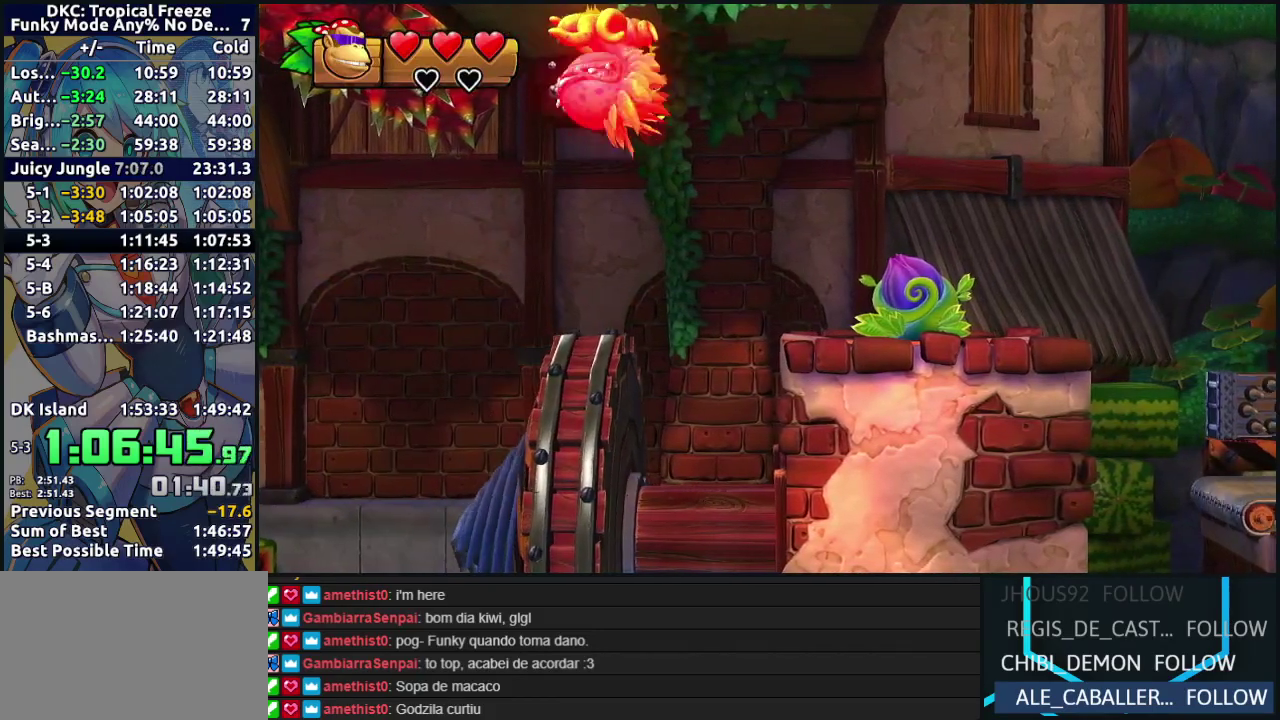
{"buttons": ["X", "DPAD_RIGHT"], "events": [[33, "Y", "down"], [100, "X", "down"], [117, "Y", "up"], [200, "X", "up"], [217, "Y", "down"], [267, "X", "down"], [300, "Y", "up"], [383, "X", "up"], [400, "Y", "down"], [467, "X", "down"], [483, "Y", "up"]]}
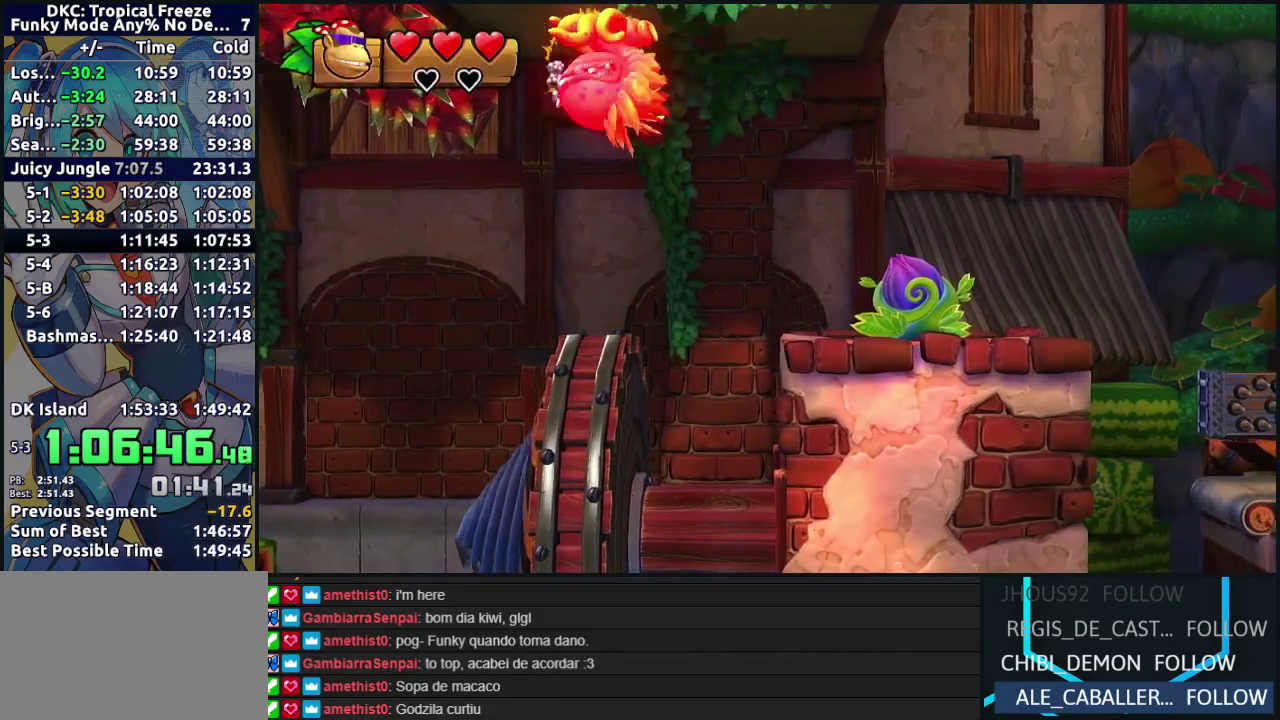
{"buttons": ["X", "DPAD_RIGHT"], "events": [[83, "X", "up"], [100, "Y", "down"], [133, "X", "down"], [167, "Y", "up"], [267, "X", "up"], [283, "Y", "down"], [317, "X", "down"], [383, "Y", "up"]]}
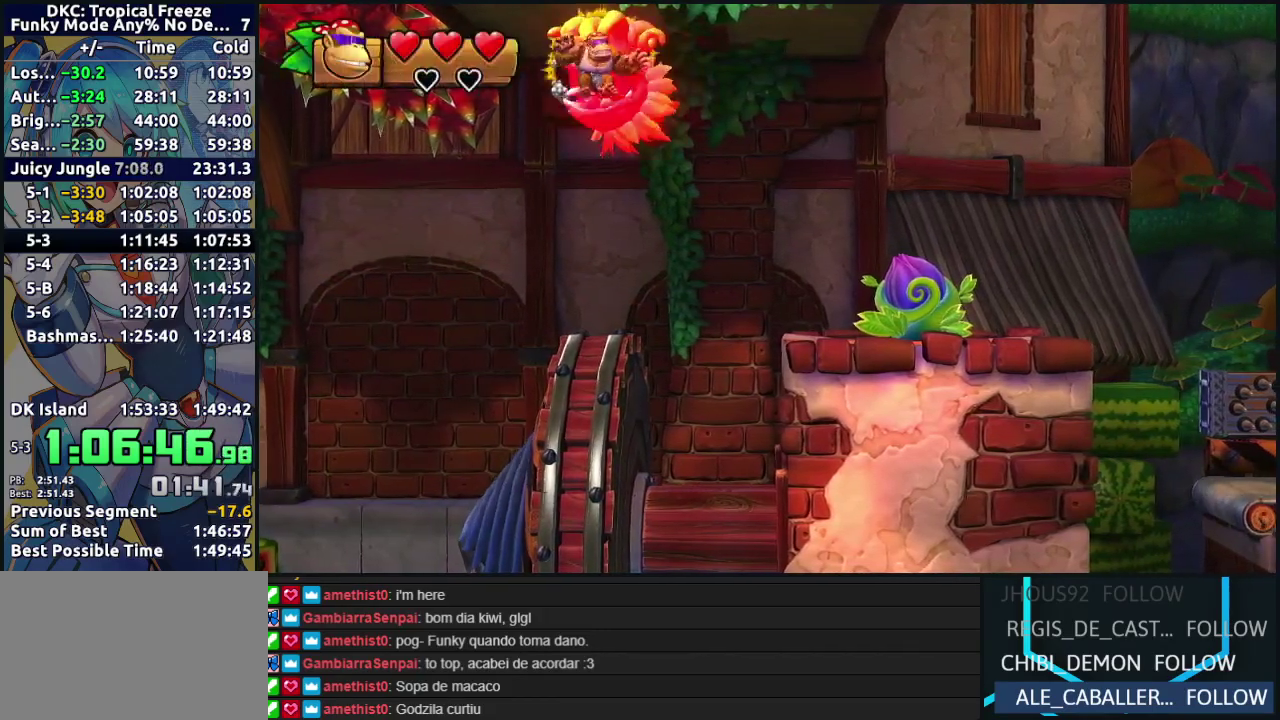
{"buttons": ["DPAD_RIGHT"], "events": [[17, "X", "up"], [67, "X", "down"], [67, "Y", "down"], [150, "Y", "up"], [183, "X", "up"], [233, "B", "down"], [467, "B", "up"]]}
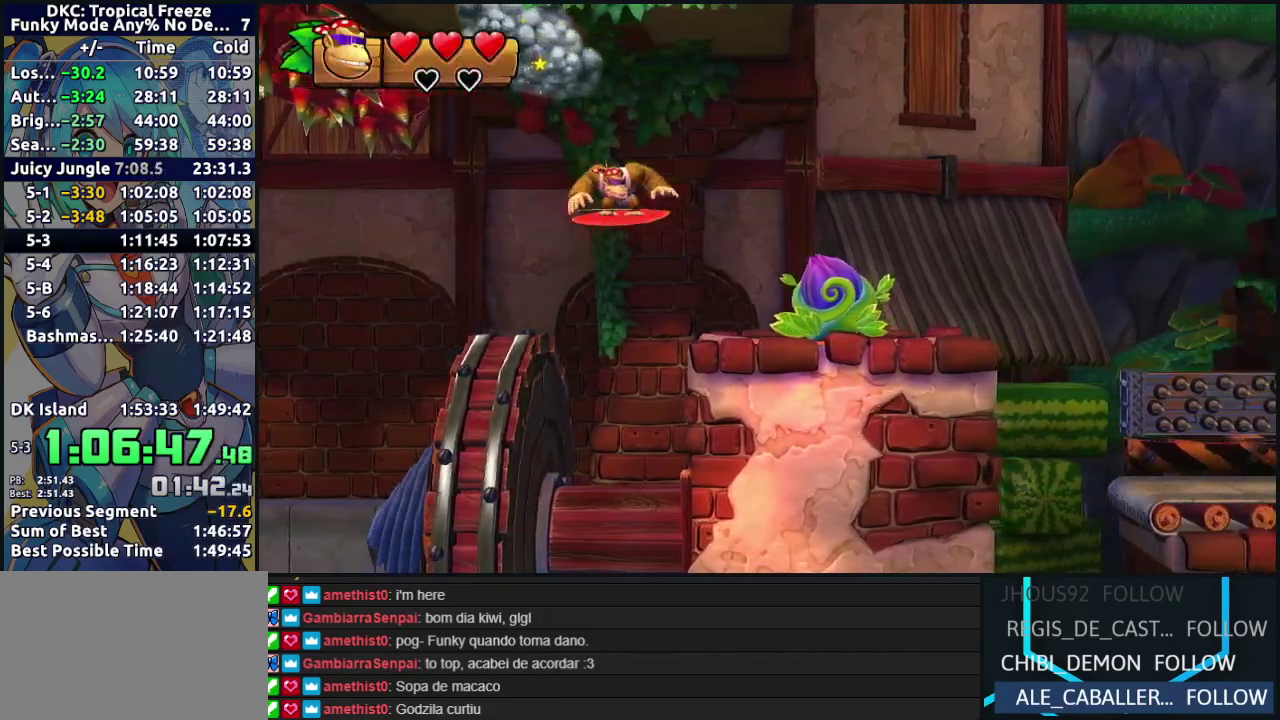
{"buttons": ["DPAD_RIGHT"], "events": []}
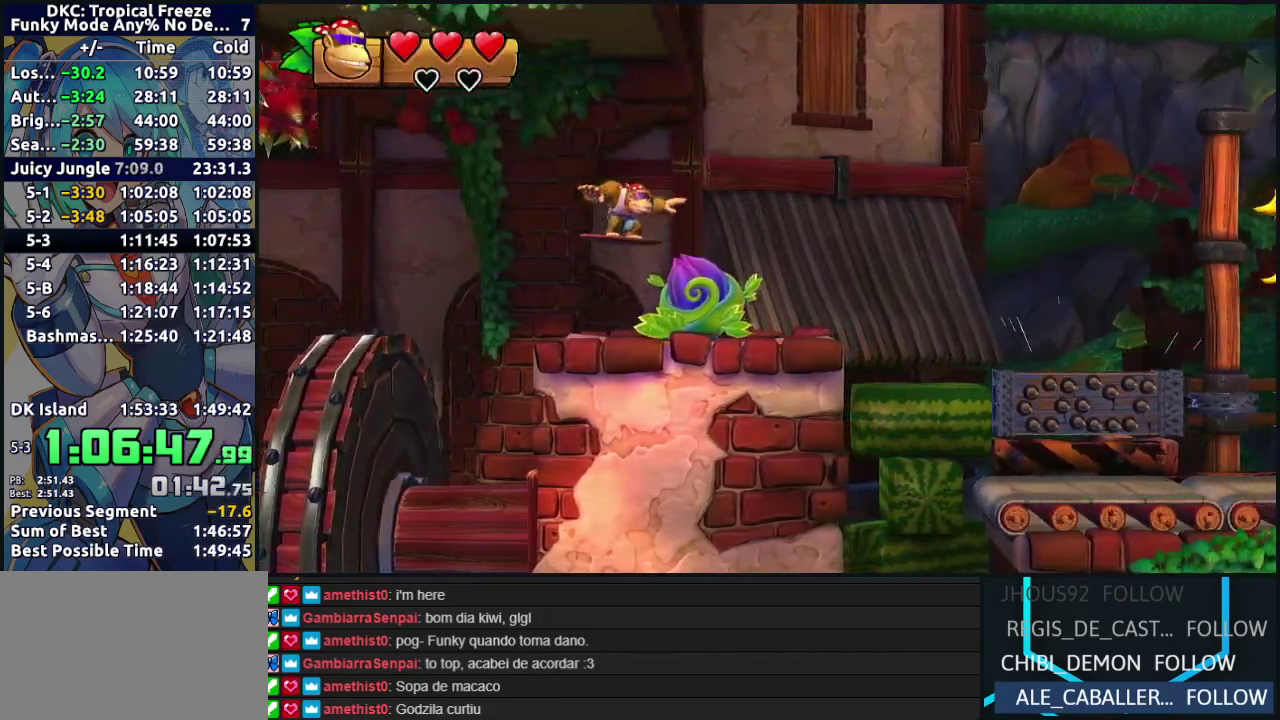
{"buttons": ["B", "DPAD_RIGHT"], "events": [[67, "Y", "down"], [117, "Y", "up"], [167, "Y", "down"], [267, "Y", "up"], [350, "B", "down"]]}
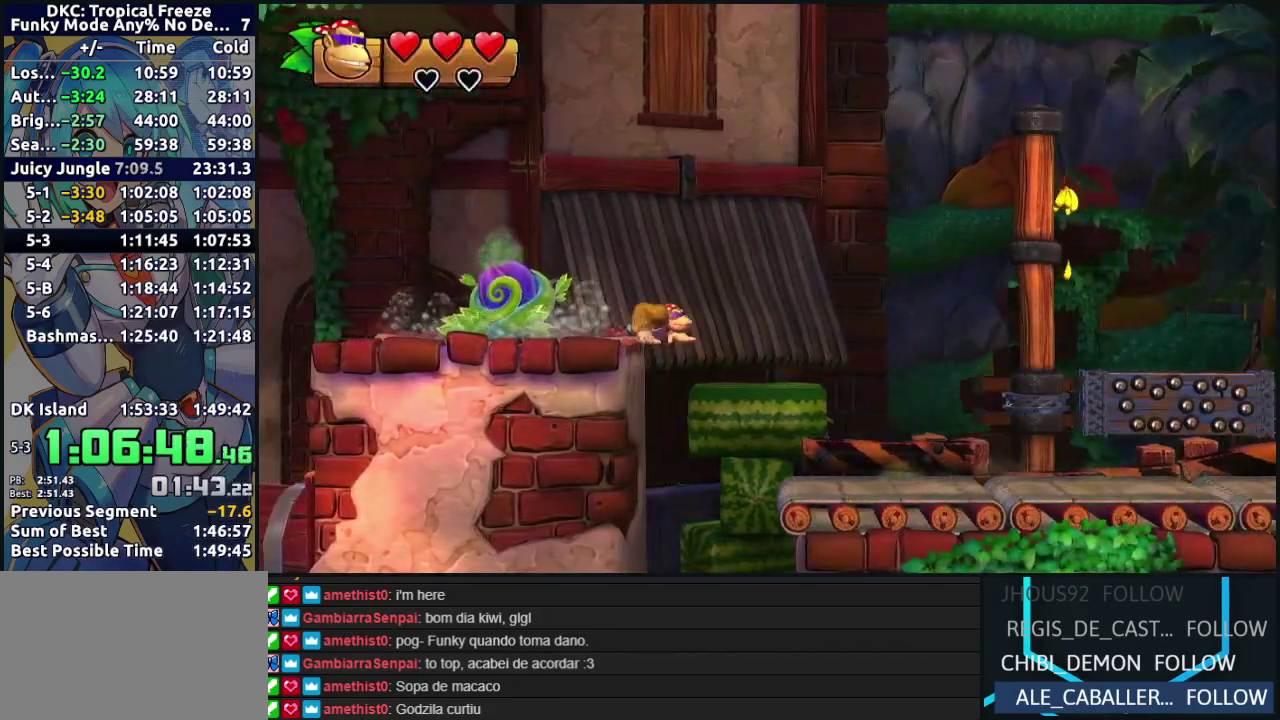
{"buttons": ["DPAD_RIGHT"], "events": [[333, "B", "up"]]}
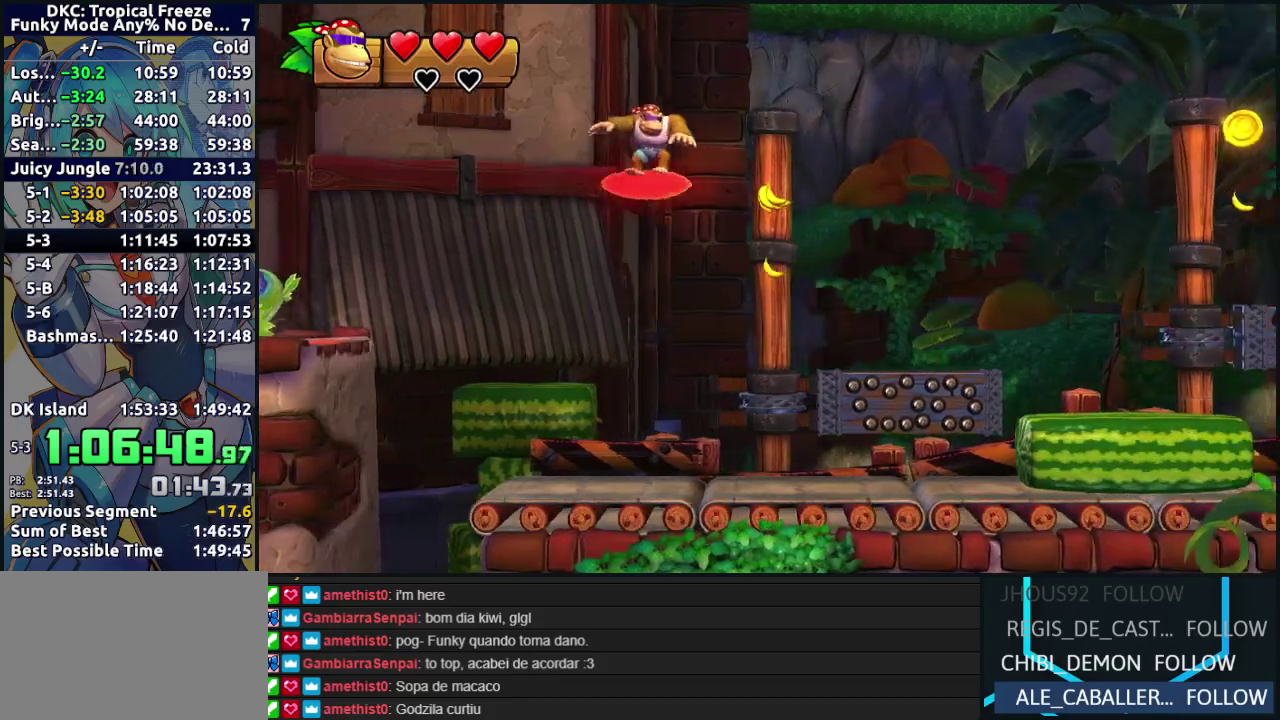
{"buttons": ["DPAD_RIGHT"], "events": [[367, "Y", "down"], [433, "Y", "up"]]}
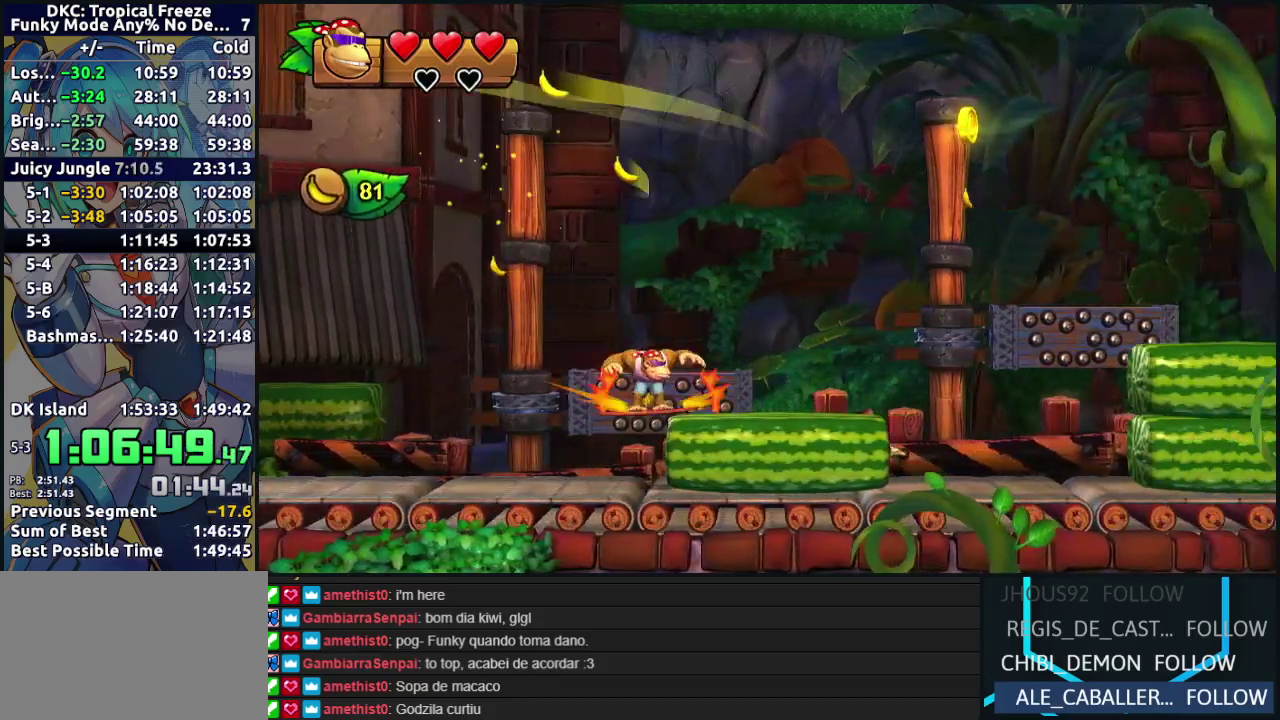
{"buttons": ["DPAD_RIGHT"], "events": [[100, "B", "down"], [467, "B", "up"]]}
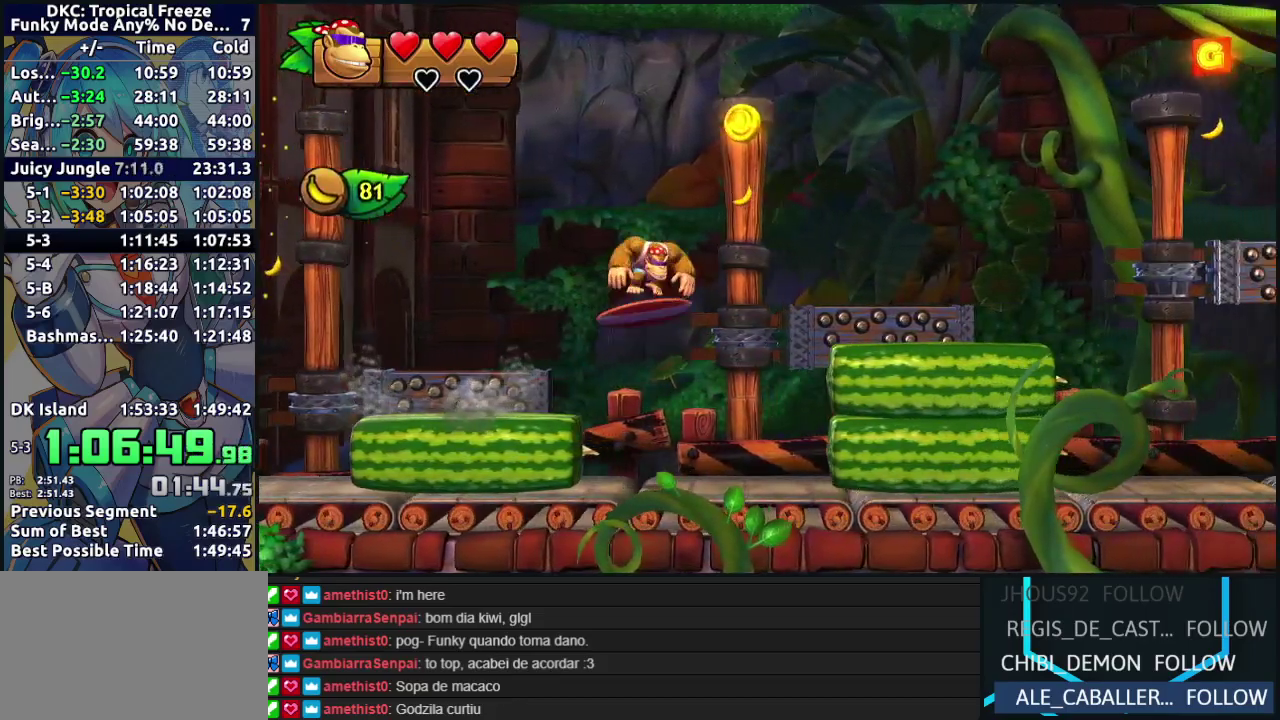
{"buttons": ["DPAD_RIGHT"], "events": [[350, "B", "down"], [467, "B", "up"]]}
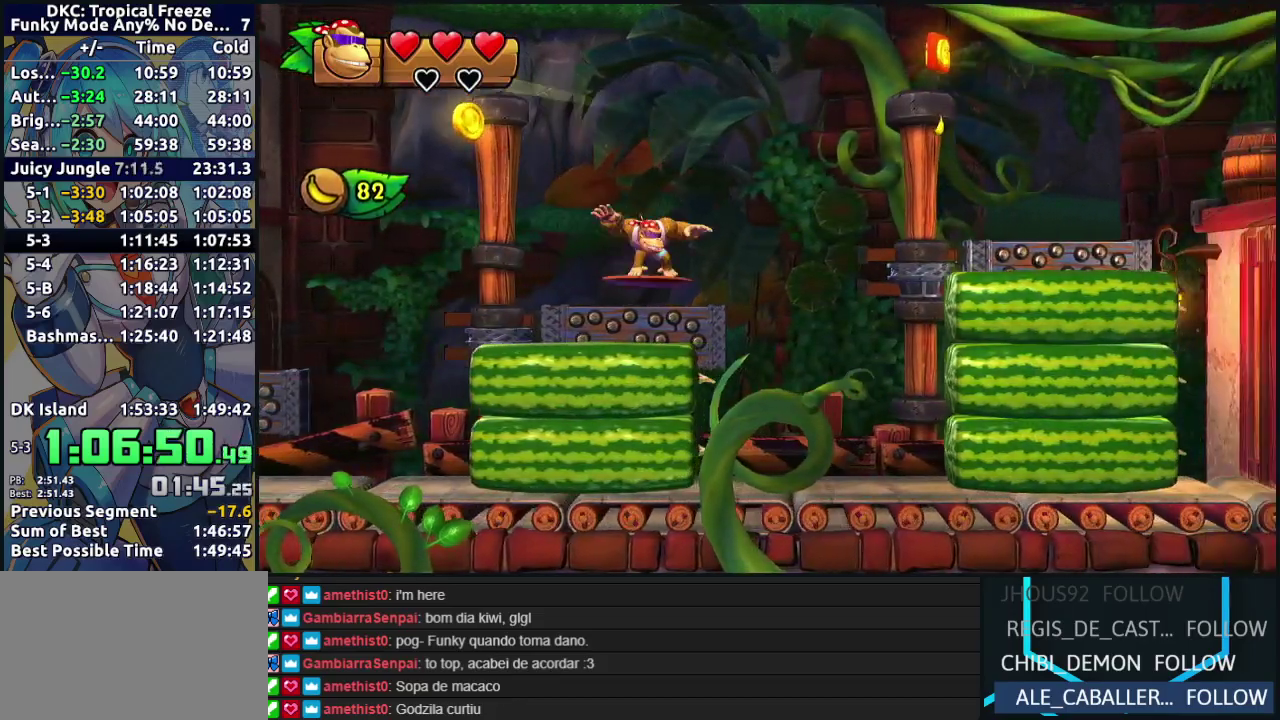
{"buttons": ["DPAD_RIGHT"], "events": [[433, "Y", "down"], [483, "Y", "up"]]}
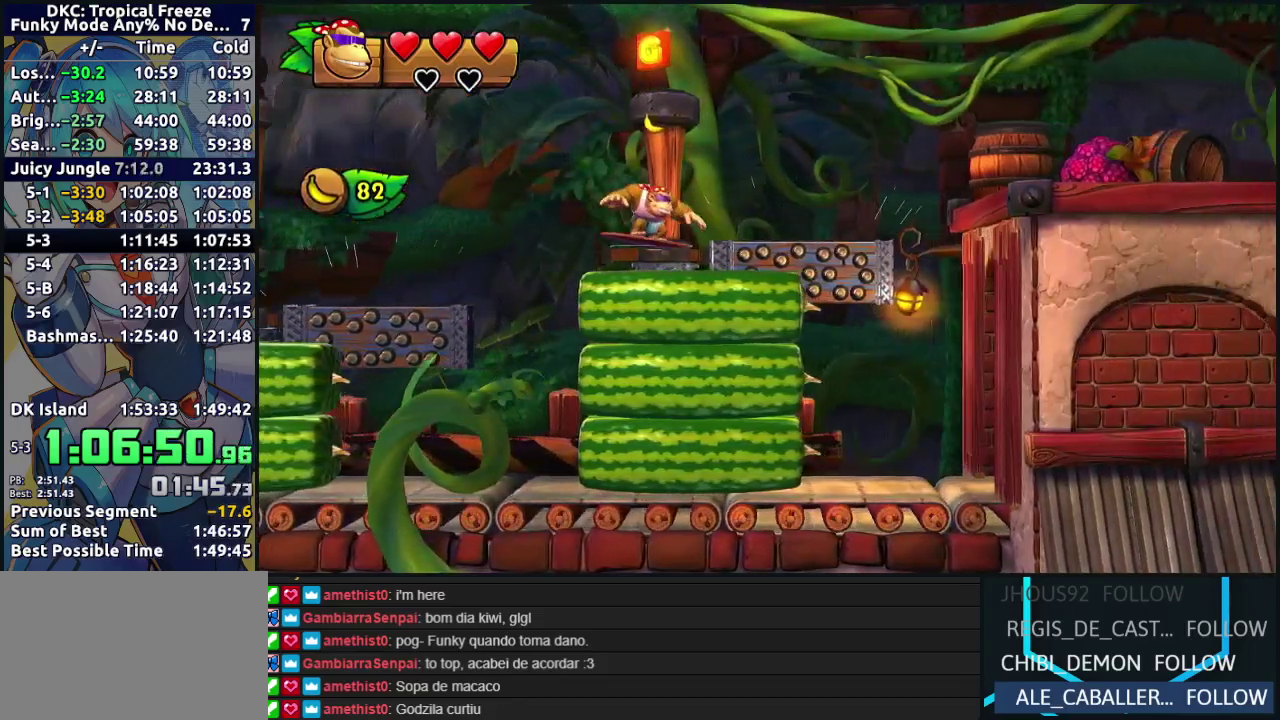
{"buttons": ["B", "DPAD_RIGHT"], "events": [[67, "B", "down"], [400, "B", "up"], [450, "B", "down"]]}
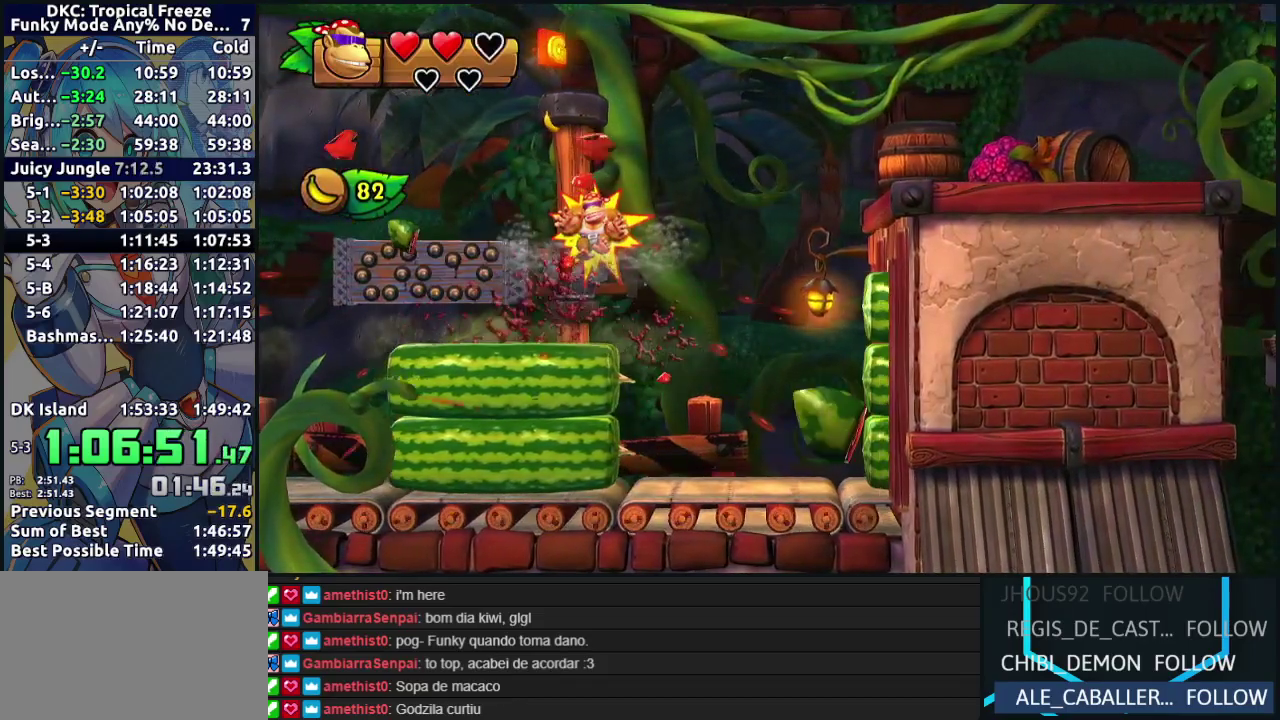
{"buttons": ["DPAD_RIGHT"], "events": [[400, "B", "up"]]}
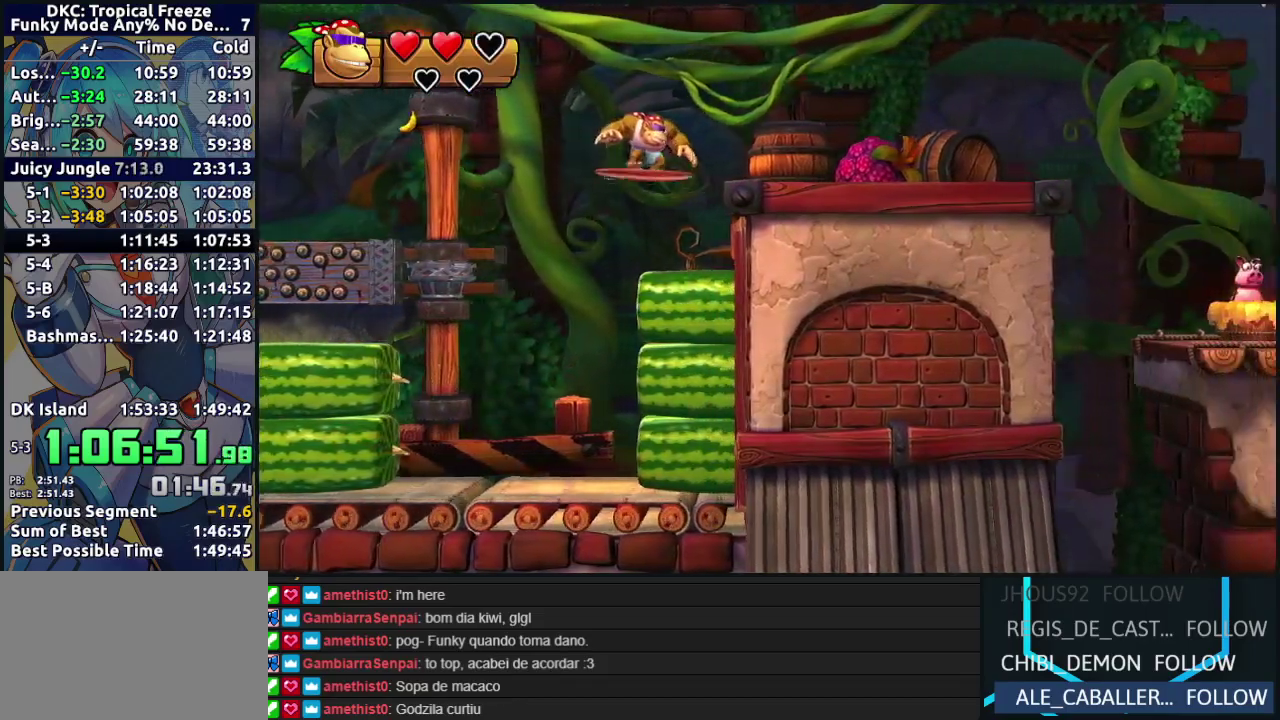
{"buttons": ["DPAD_RIGHT"], "events": [[50, "B", "down"], [150, "B", "up"]]}
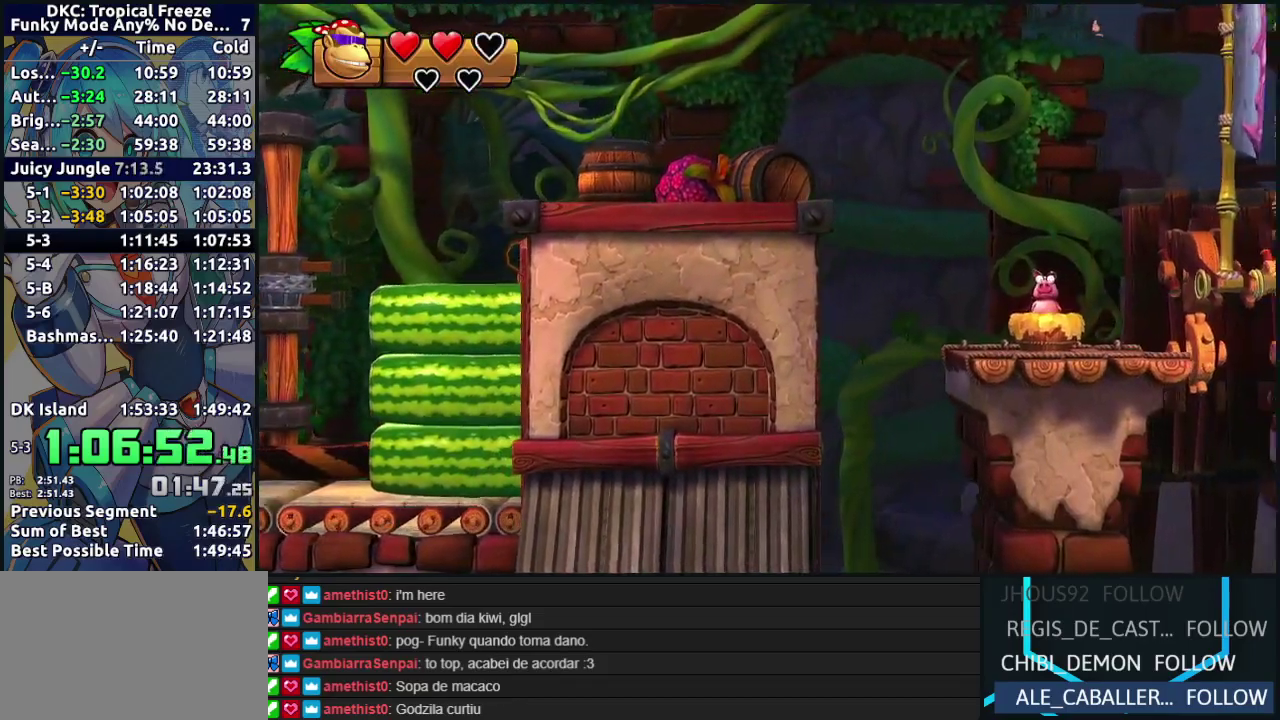
{"buttons": ["DPAD_RIGHT"], "events": [[217, "Y", "down"], [317, "Y", "up"], [383, "Y", "down"], [450, "Y", "up"]]}
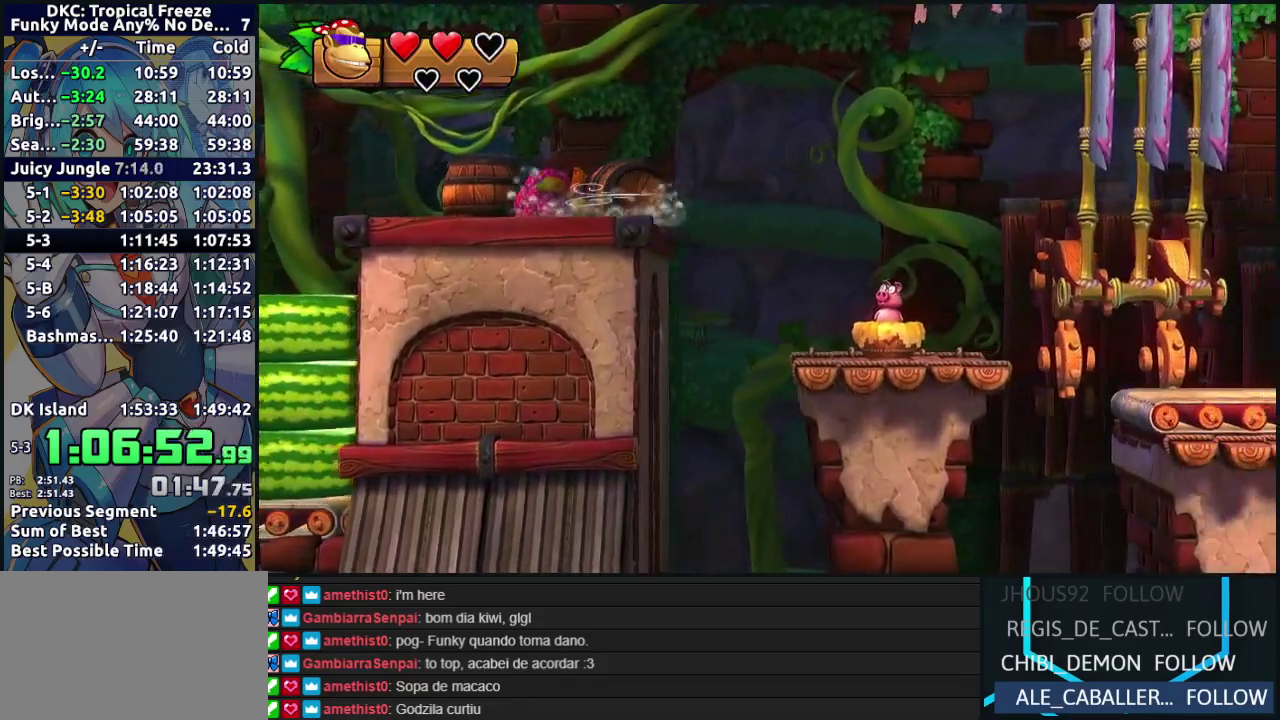
{"buttons": ["B", "DPAD_RIGHT"], "events": [[300, "Y", "down"], [383, "Y", "up"], [450, "B", "down"]]}
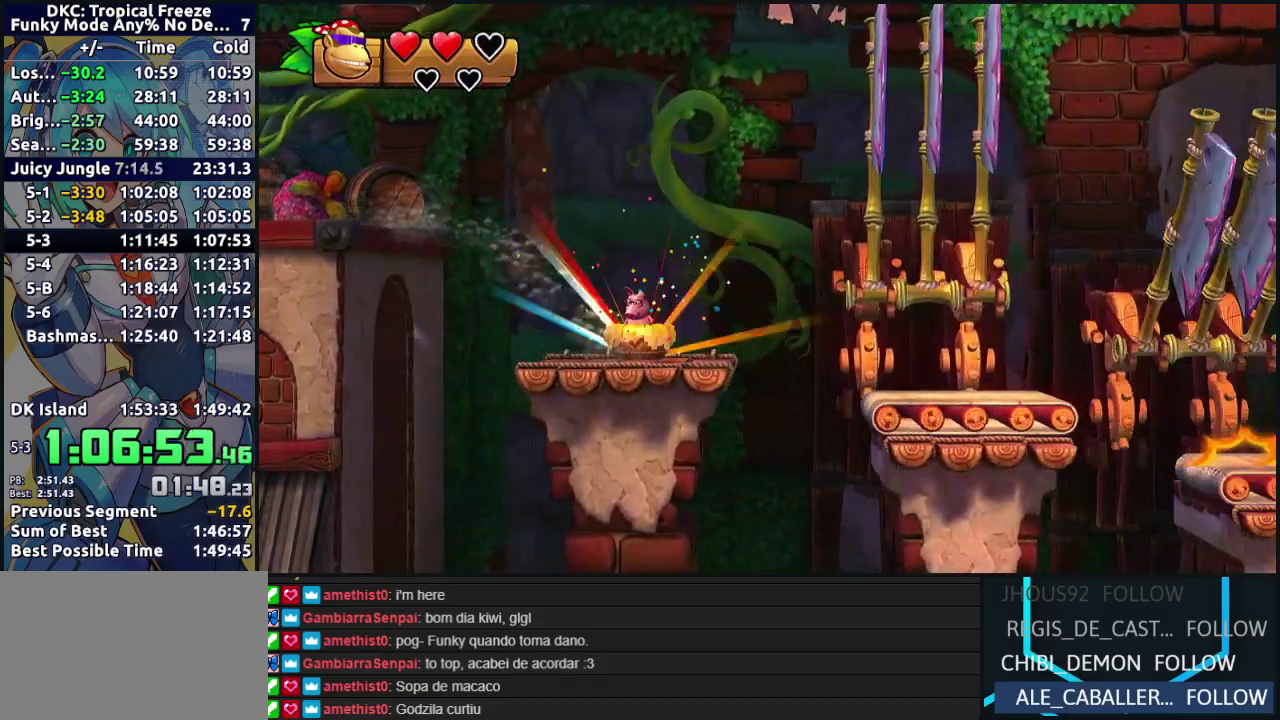
{"buttons": ["DPAD_RIGHT"], "events": [[67, "B", "up"]]}
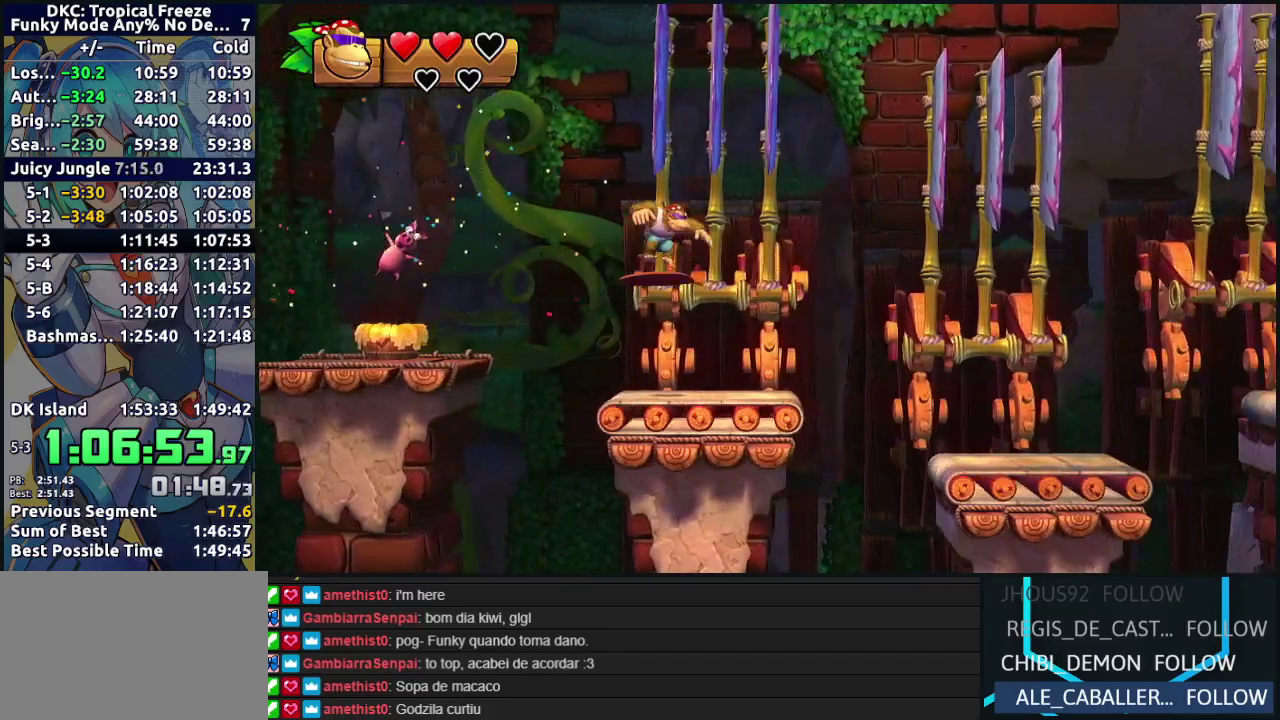
{"buttons": ["DPAD_LEFT"], "events": [[150, "B", "down"], [200, "B", "up"], [300, "DPAD_RIGHT", "up"], [350, "DPAD_LEFT", "down"]]}
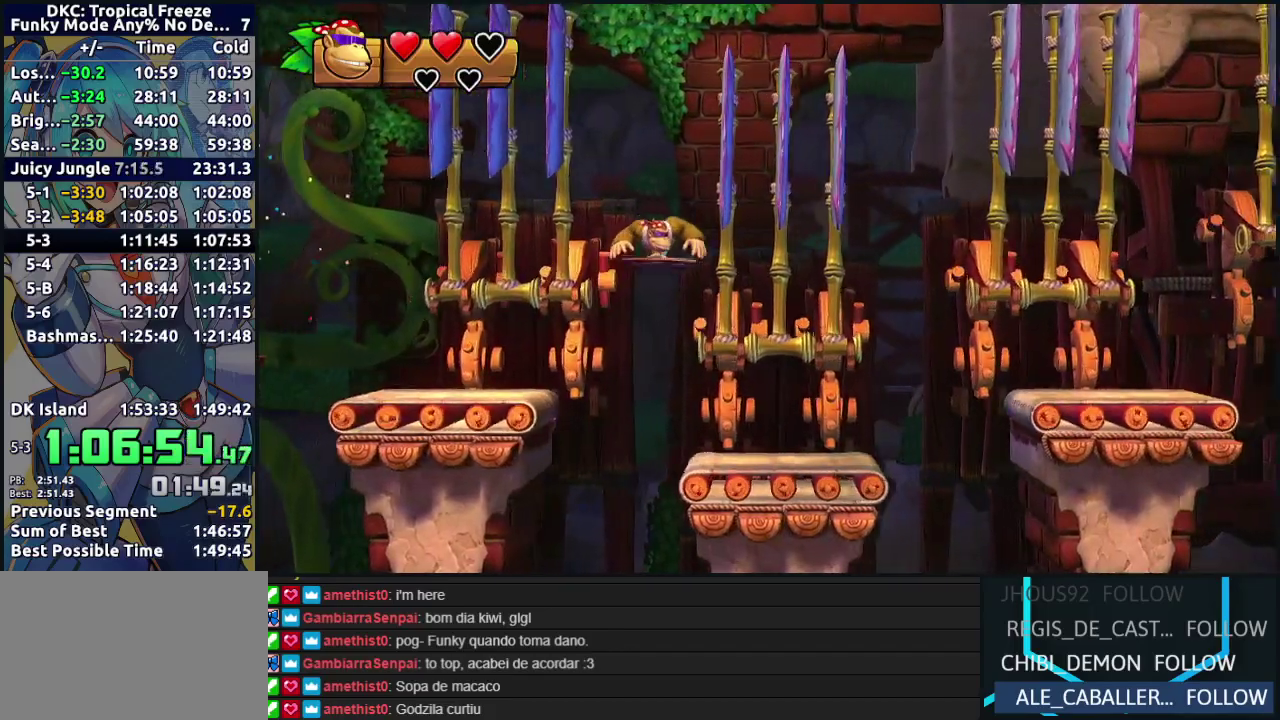
{"buttons": ["DPAD_RIGHT"], "events": [[200, "DPAD_LEFT", "up"], [333, "DPAD_RIGHT", "down"], [450, "Y", "down"], [500, "Y", "up"]]}